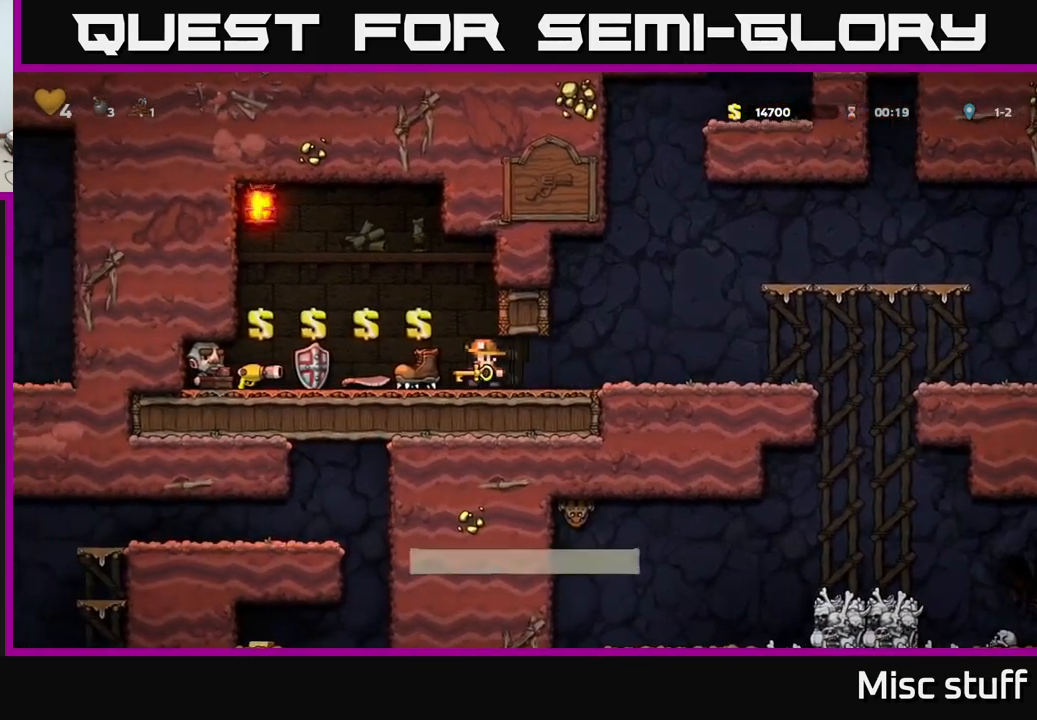
Gameplay with a controller (Xbox layout); each line is a JSON object with the inputs held at the frame after it. "events" lists button and stick changes between this image and that frame as [ms after this image, input, new state], when the widget could be followed in between. Not read: right_stick.
{"buttons": ["DPAD_RIGHT"], "left_stick": "center", "events": [[67, "DPAD_LEFT", "up"], [134, "DPAD_RIGHT", "down"], [134, "L2", "down"], [250, "L2", "up"]]}
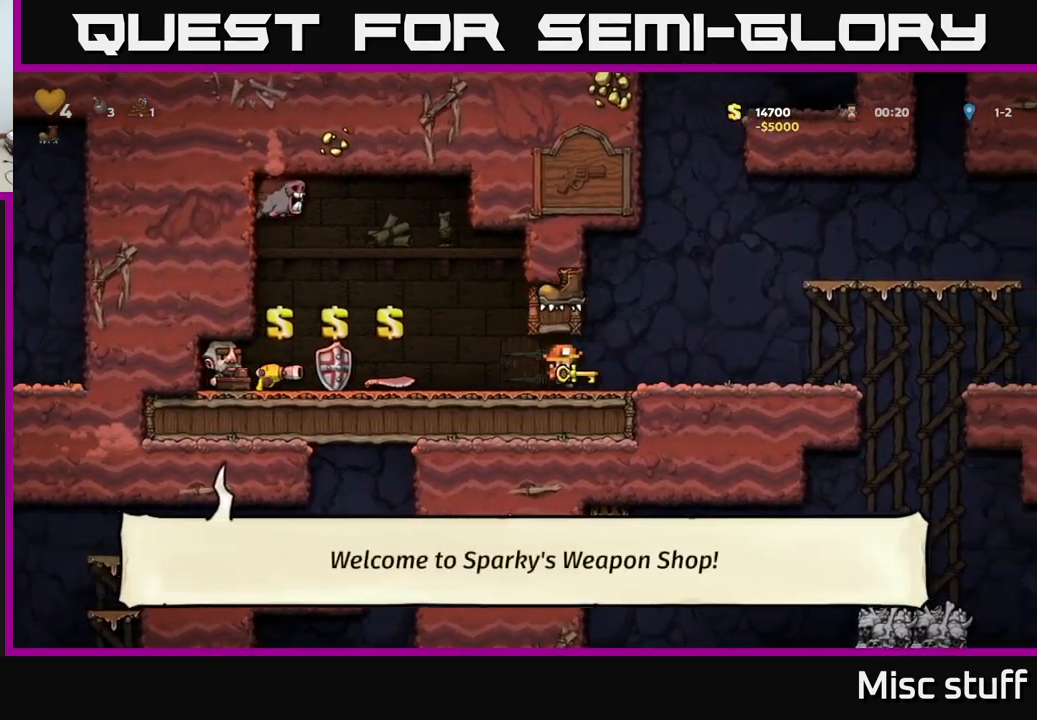
{"buttons": ["DPAD_RIGHT"], "left_stick": "center", "events": []}
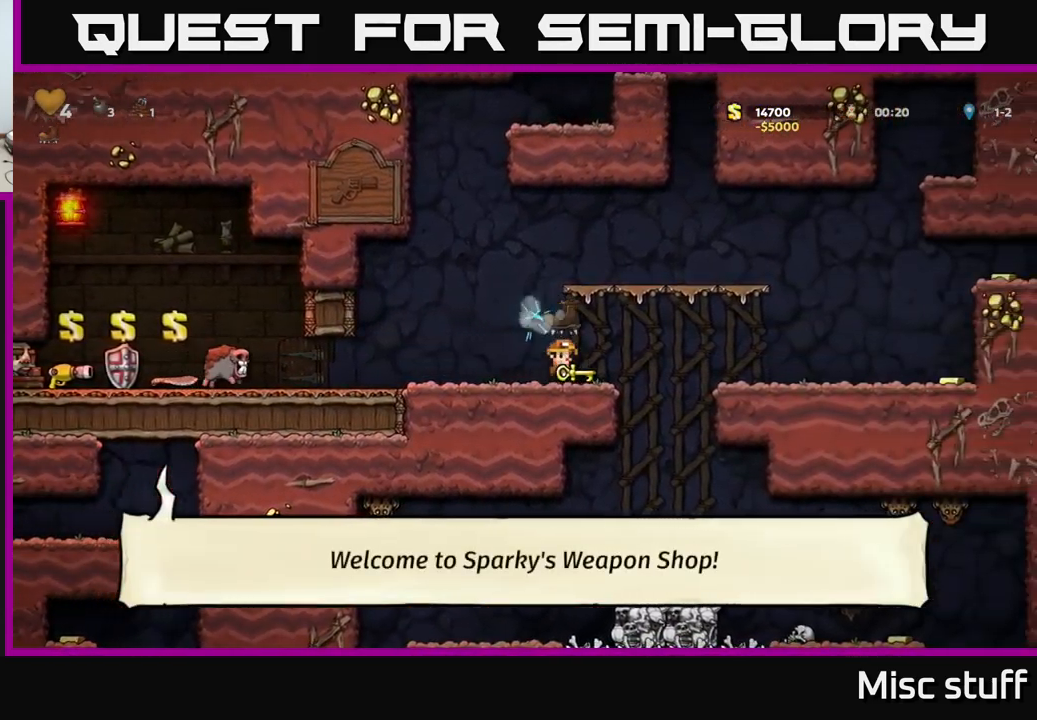
{"buttons": ["A", "DPAD_DOWN"], "left_stick": "center", "events": [[400, "DPAD_DOWN", "down"], [417, "DPAD_RIGHT", "up"], [450, "A", "down"]]}
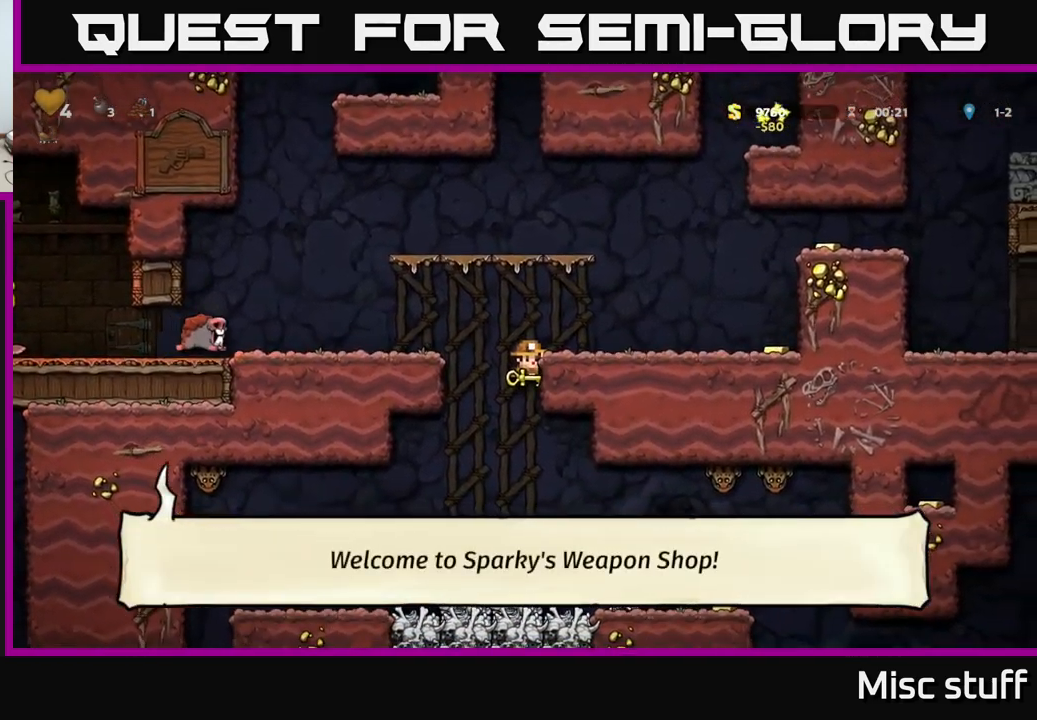
{"buttons": [], "left_stick": "center", "events": [[50, "A", "up"], [50, "DPAD_DOWN", "up"], [234, "DPAD_LEFT", "down"], [384, "DPAD_LEFT", "up"]]}
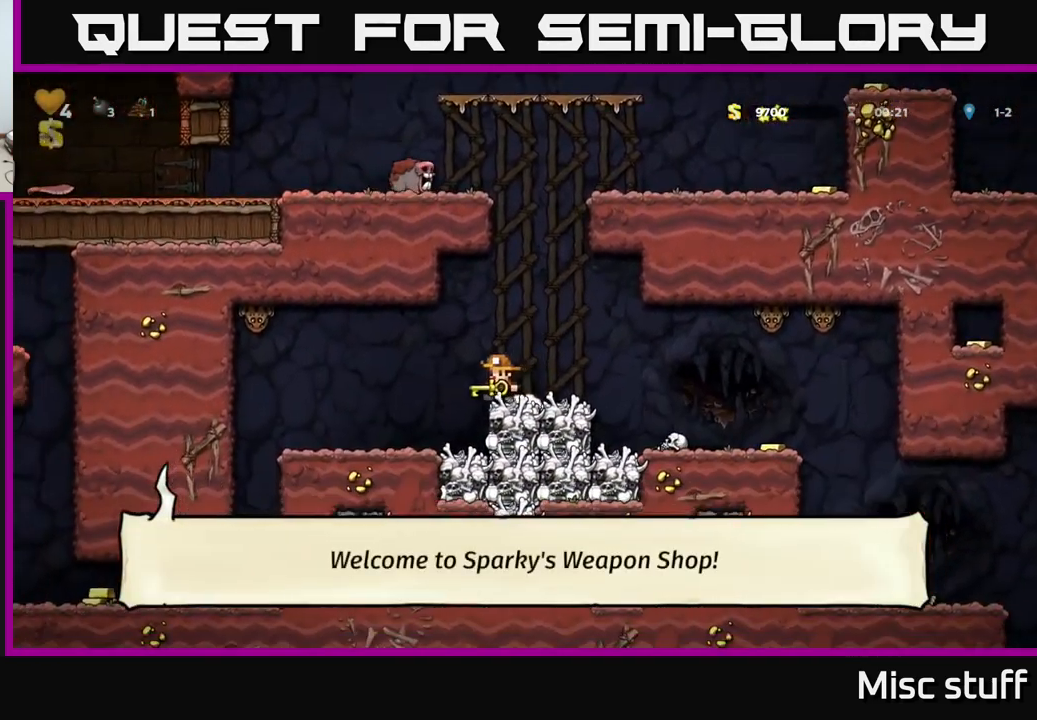
{"buttons": [], "left_stick": "center", "events": []}
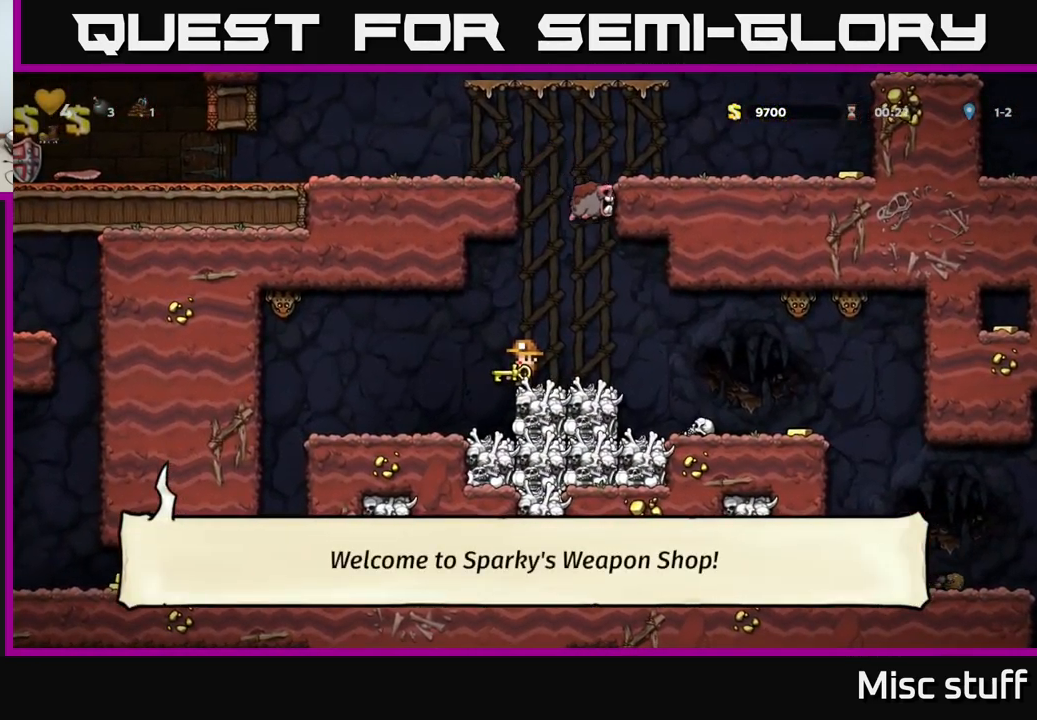
{"buttons": [], "left_stick": "center", "events": [[300, "A", "down"], [450, "A", "up"]]}
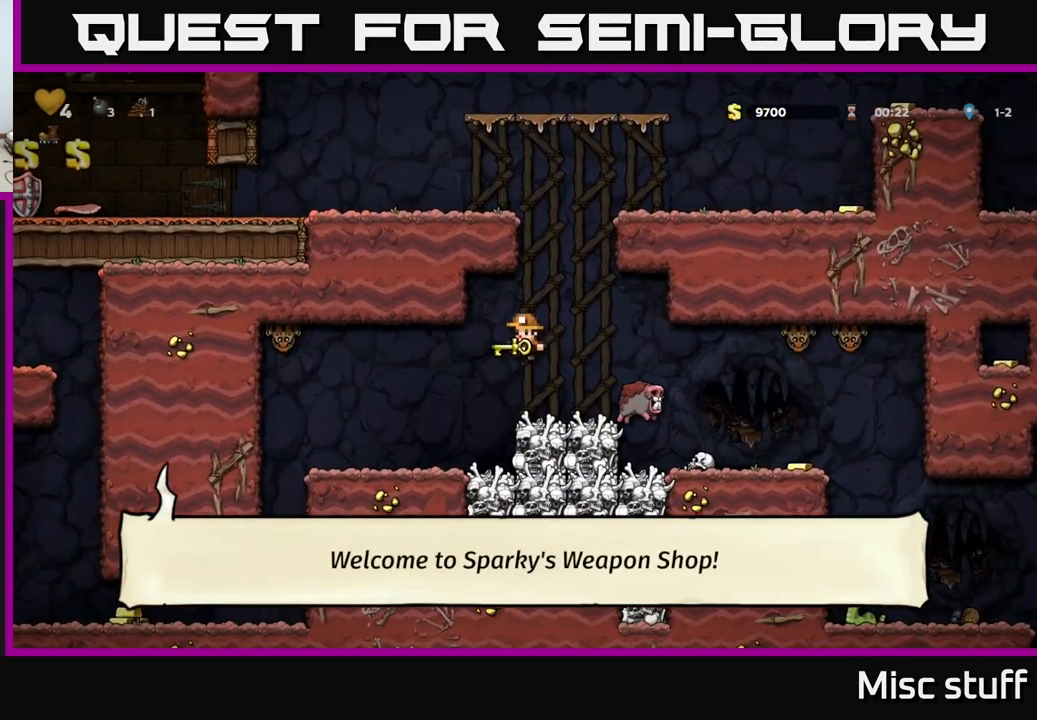
{"buttons": ["DPAD_LEFT"], "left_stick": "center", "events": [[317, "DPAD_LEFT", "down"]]}
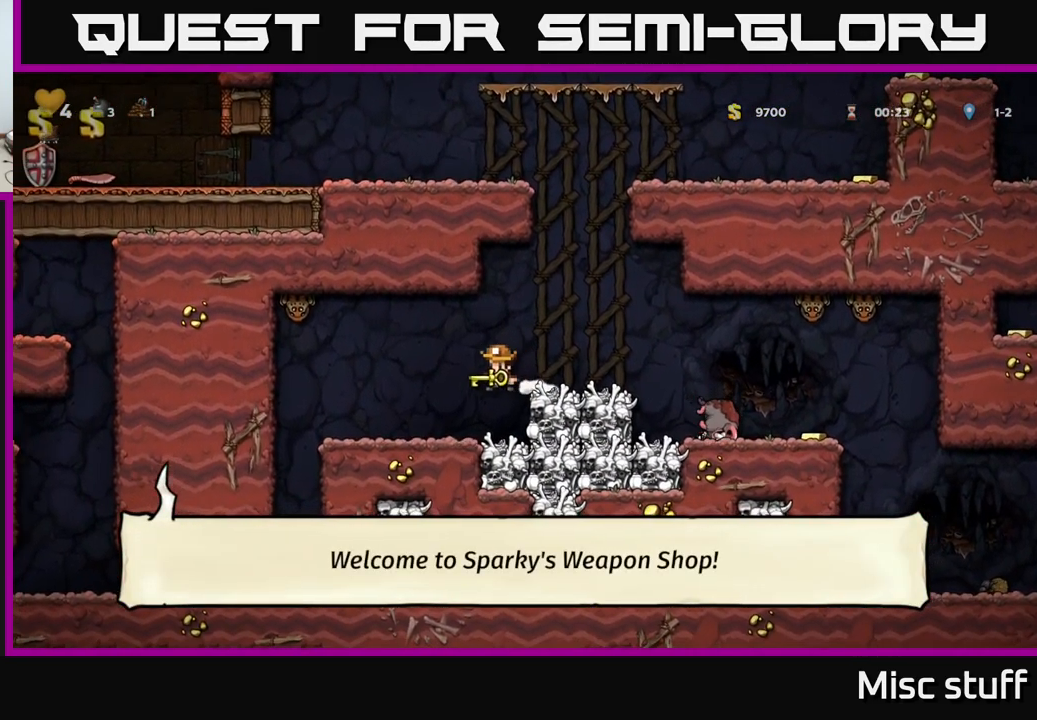
{"buttons": [], "left_stick": "center", "events": [[467, "DPAD_LEFT", "up"]]}
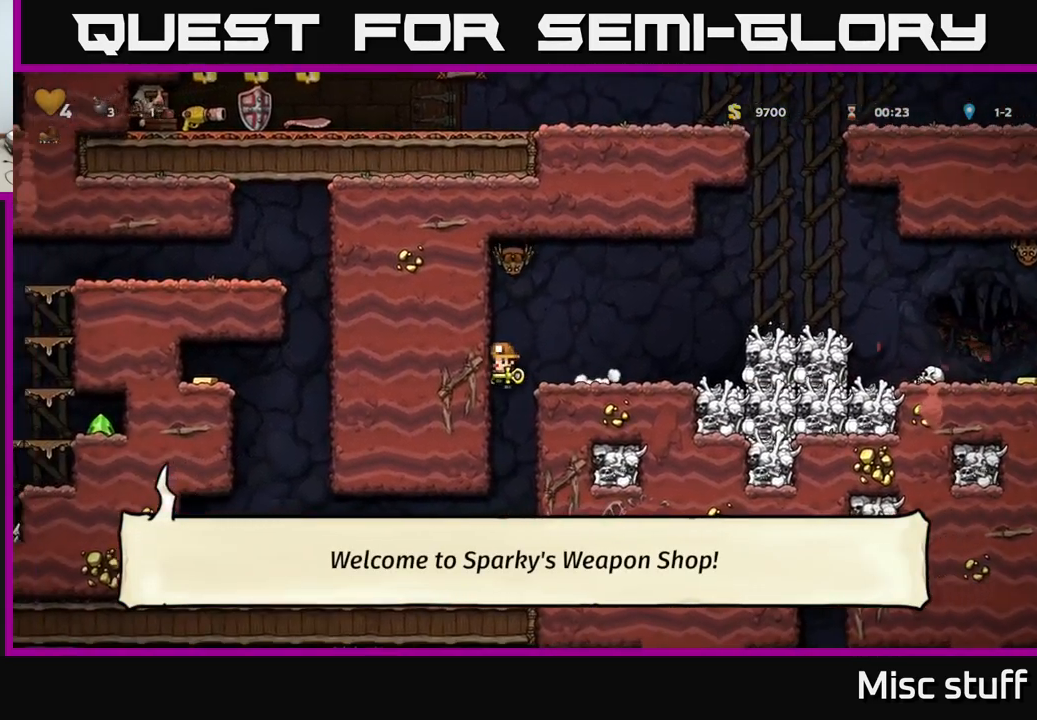
{"buttons": ["DPAD_LEFT"], "left_stick": "center", "events": [[117, "X", "down"], [184, "X", "up"], [250, "DPAD_LEFT", "down"]]}
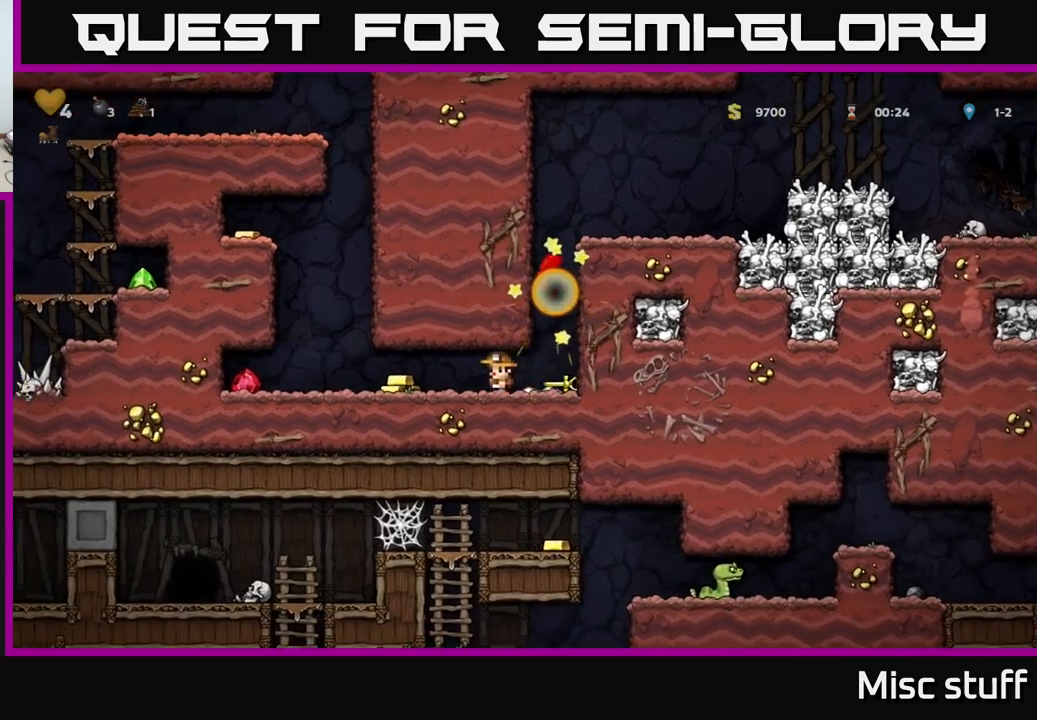
{"buttons": ["DPAD_RIGHT"], "left_stick": "center", "events": [[216, "DPAD_LEFT", "up"], [366, "DPAD_RIGHT", "down"]]}
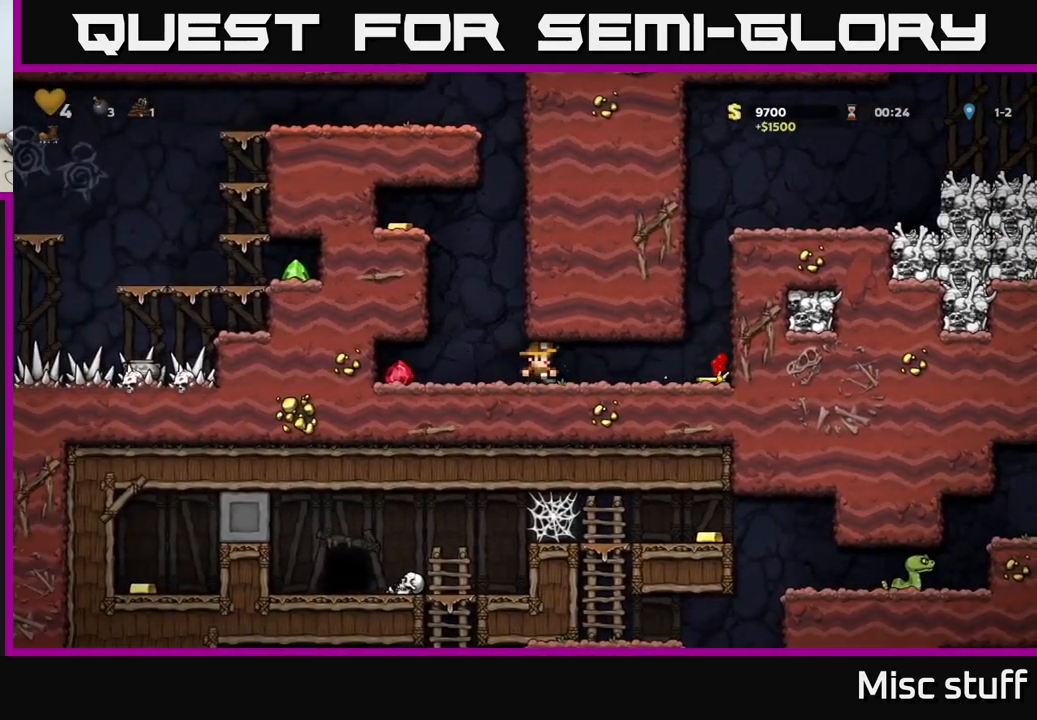
{"buttons": ["DPAD_DOWN"], "left_stick": "center", "events": [[366, "DPAD_DOWN", "down"], [400, "DPAD_RIGHT", "up"], [400, "X", "down"], [500, "X", "up"]]}
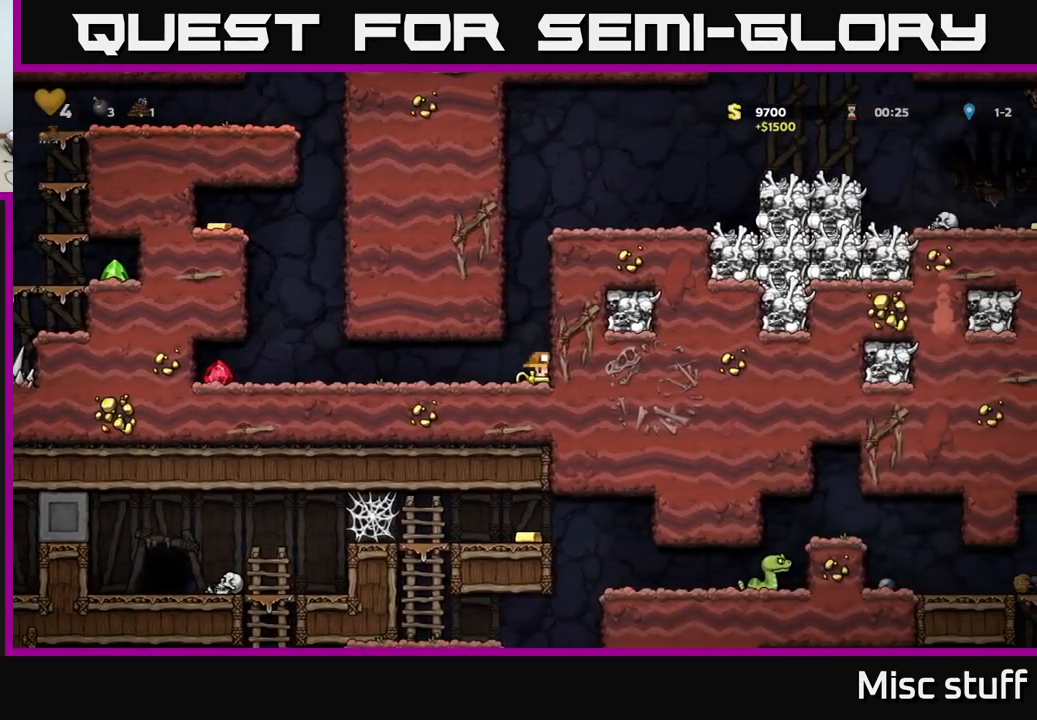
{"buttons": ["DPAD_LEFT"], "left_stick": "center", "events": [[16, "DPAD_DOWN", "up"], [16, "DPAD_LEFT", "down"]]}
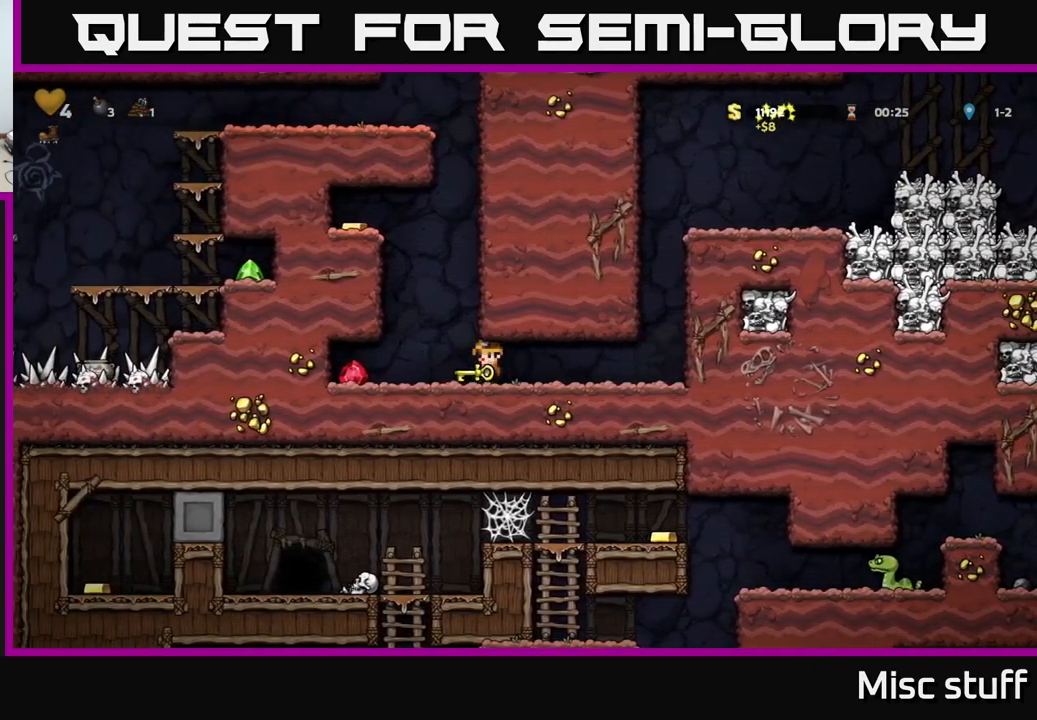
{"buttons": ["DPAD_DOWN"], "left_stick": "center", "events": [[366, "DPAD_LEFT", "up"], [383, "DPAD_DOWN", "down"]]}
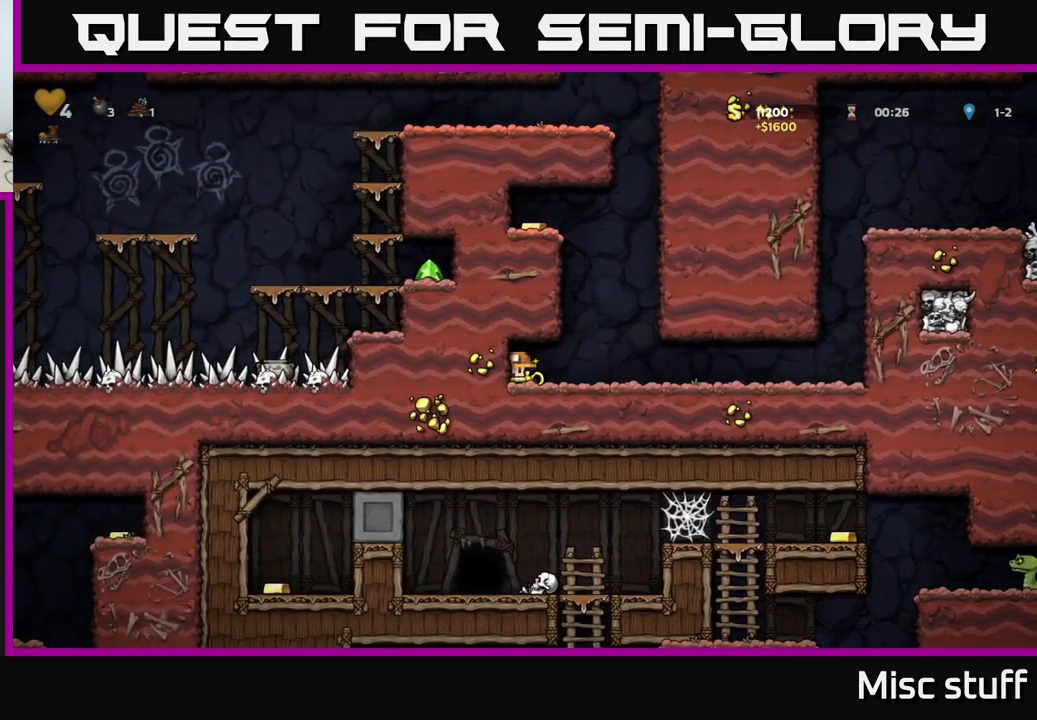
{"buttons": ["DPAD_DOWN"], "left_stick": "center", "events": []}
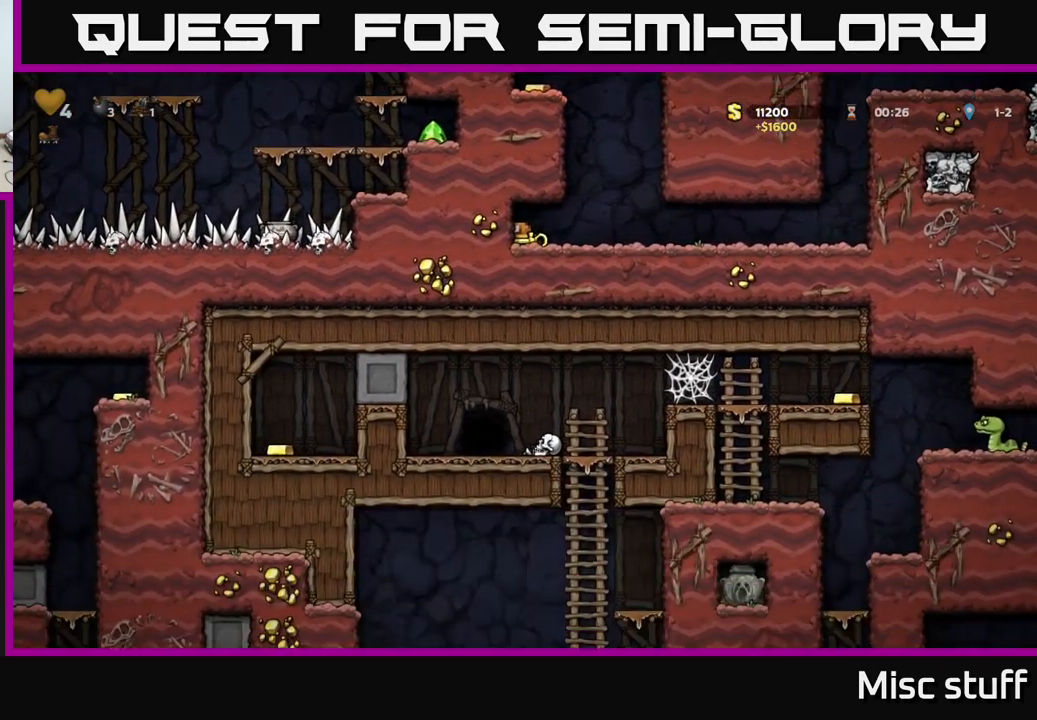
{"buttons": ["DPAD_RIGHT"], "left_stick": "center", "events": [[383, "DPAD_RIGHT", "down"], [416, "DPAD_DOWN", "up"]]}
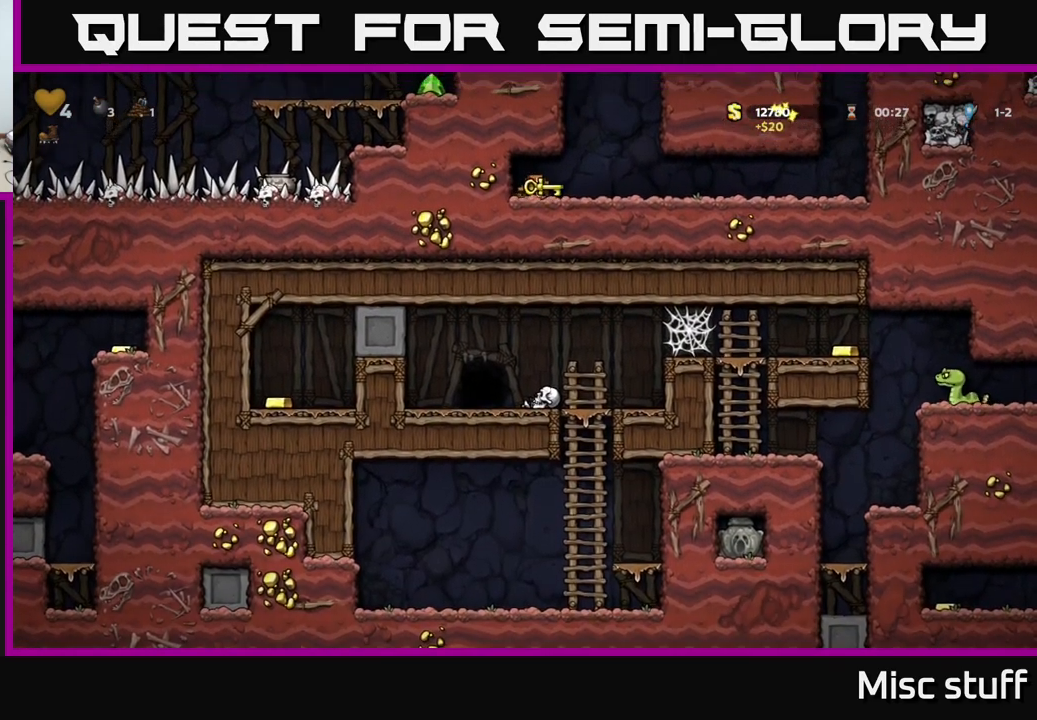
{"buttons": ["DPAD_RIGHT"], "left_stick": "center", "events": []}
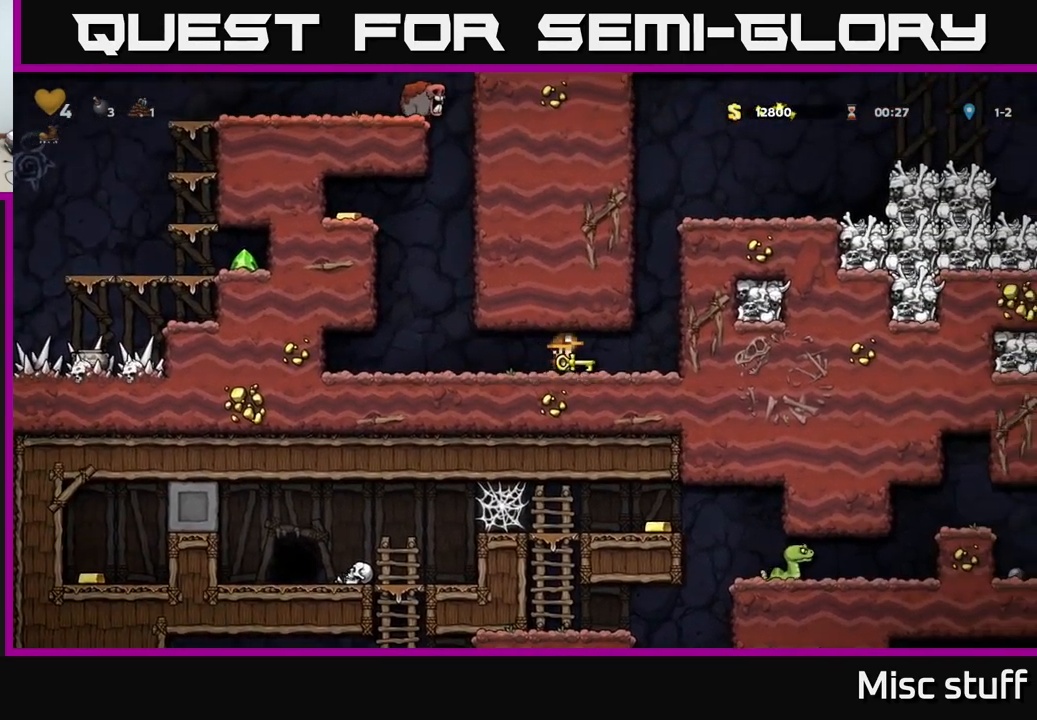
{"buttons": [], "left_stick": "center", "events": [[200, "DPAD_RIGHT", "up"]]}
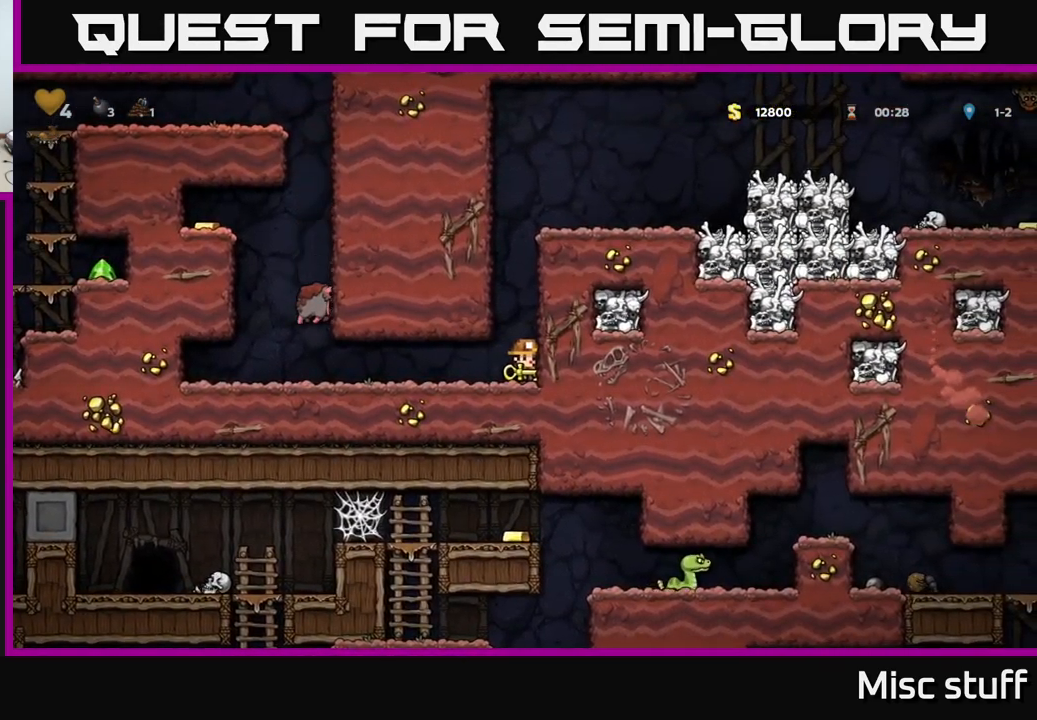
{"buttons": ["A"], "left_stick": "center", "events": [[366, "A", "down"]]}
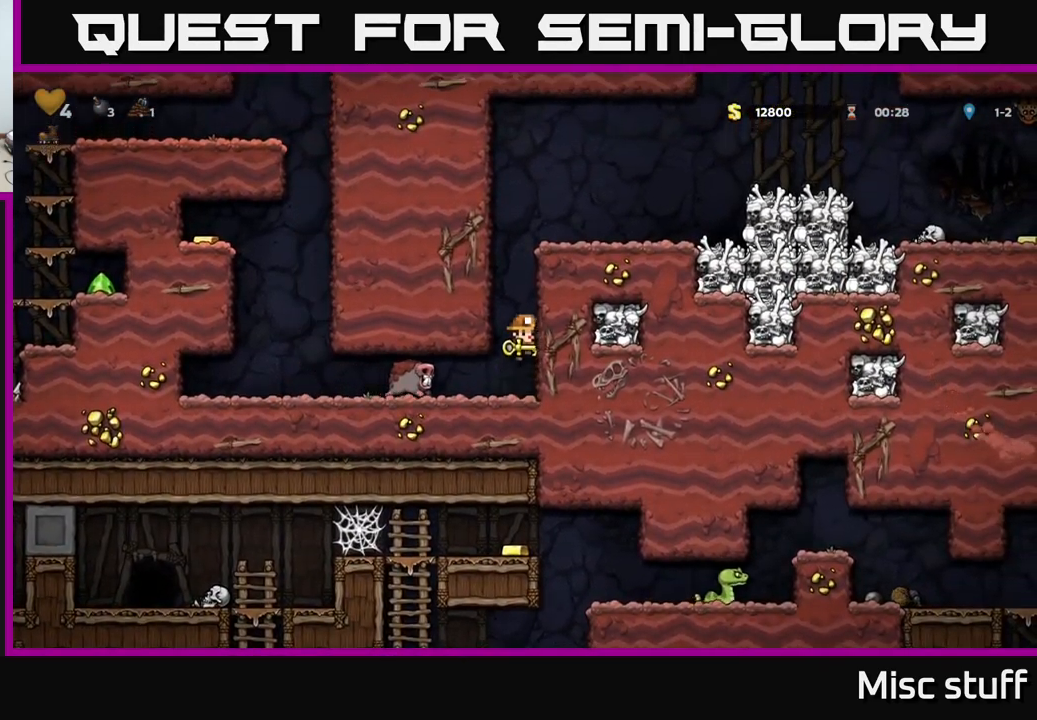
{"buttons": ["A"], "left_stick": "center", "events": [[150, "A", "up"], [233, "A", "down"]]}
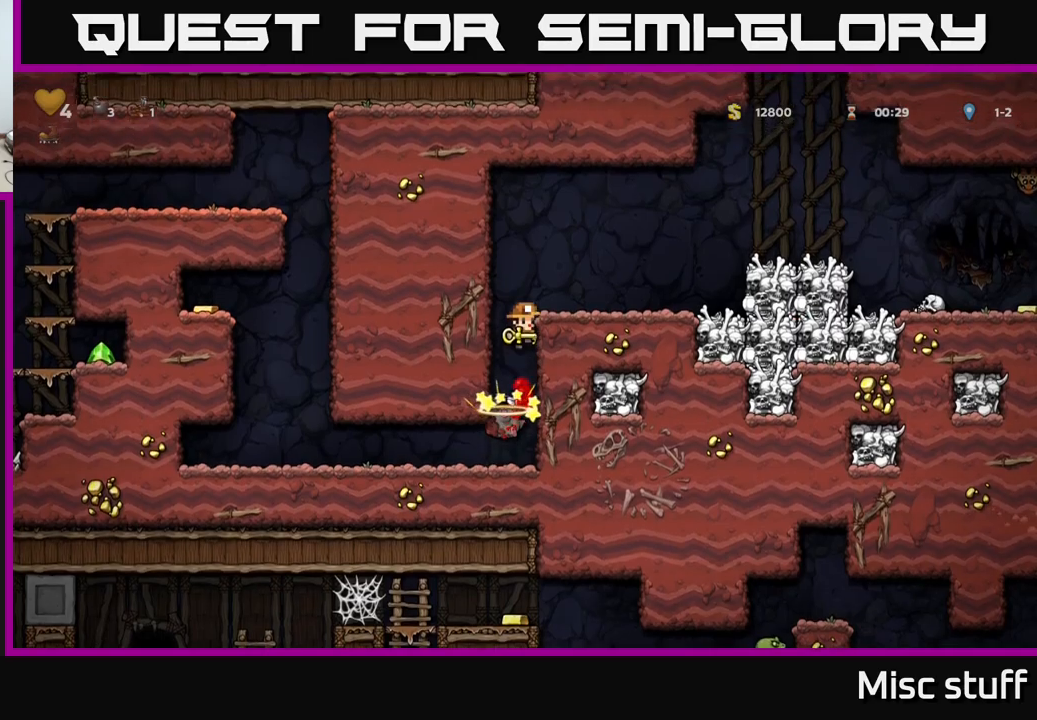
{"buttons": ["DPAD_RIGHT"], "left_stick": "center", "events": [[133, "DPAD_RIGHT", "down"], [317, "A", "up"]]}
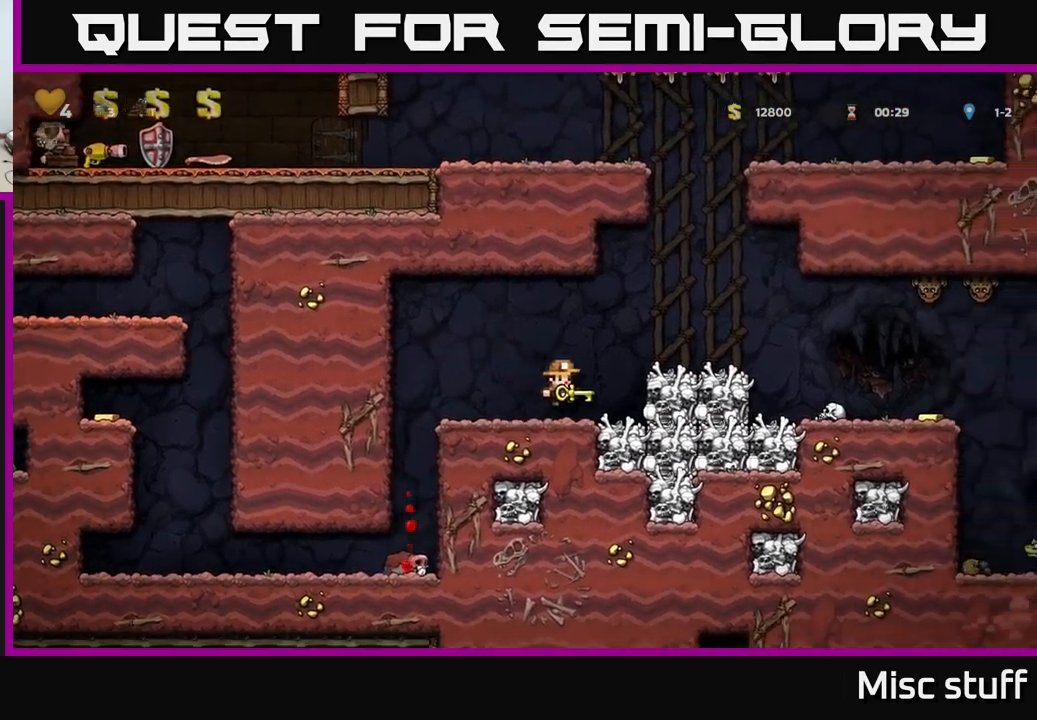
{"buttons": [], "left_stick": "center", "events": [[33, "DPAD_RIGHT", "up"], [50, "A", "down"], [117, "DPAD_RIGHT", "down"], [217, "A", "up"], [417, "DPAD_RIGHT", "up"]]}
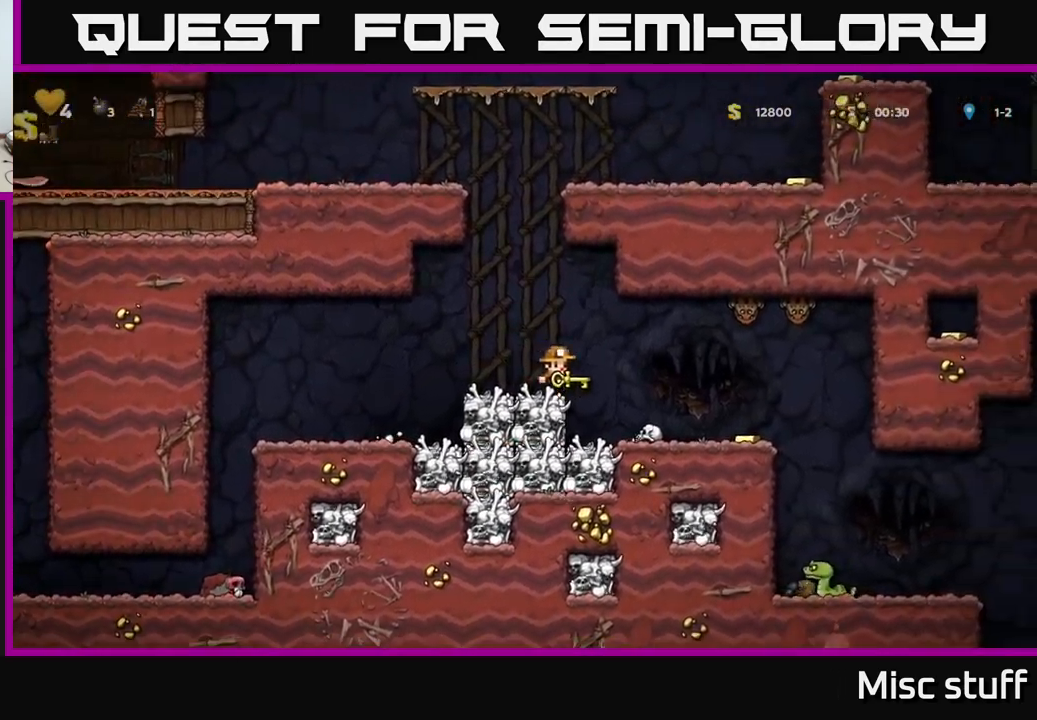
{"buttons": [], "left_stick": "center", "events": [[250, "DPAD_RIGHT", "down"], [267, "A", "down"], [367, "X", "down"], [400, "A", "up"], [433, "DPAD_RIGHT", "up"], [450, "X", "up"]]}
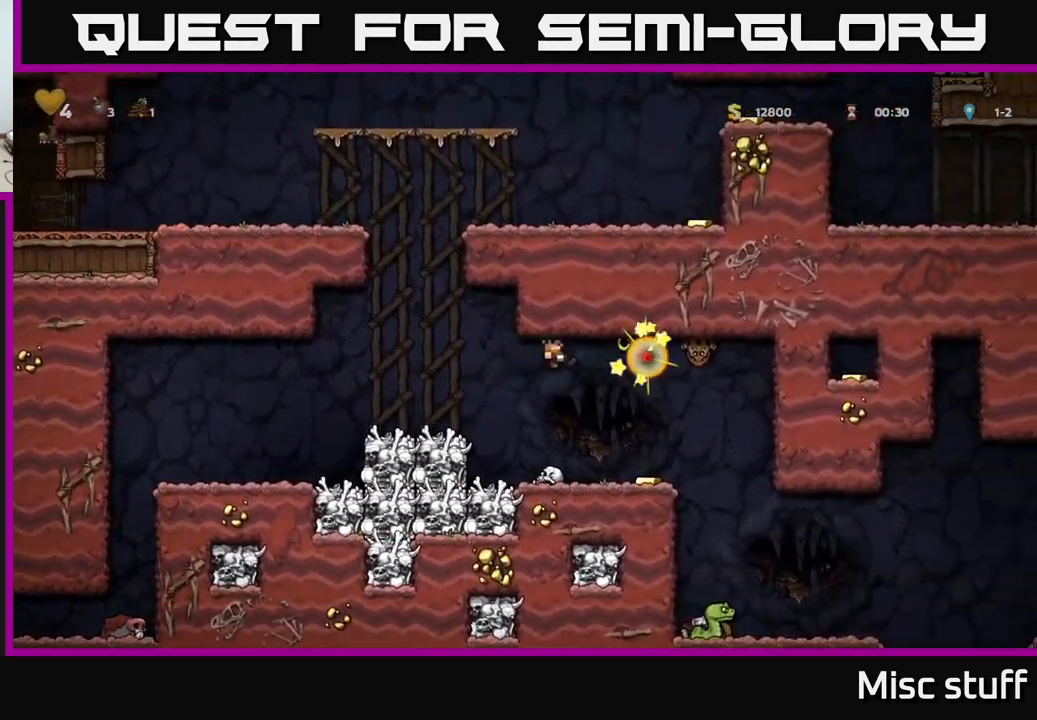
{"buttons": ["DPAD_RIGHT"], "left_stick": "center", "events": [[50, "DPAD_LEFT", "down"], [183, "DPAD_LEFT", "up"], [367, "DPAD_RIGHT", "down"]]}
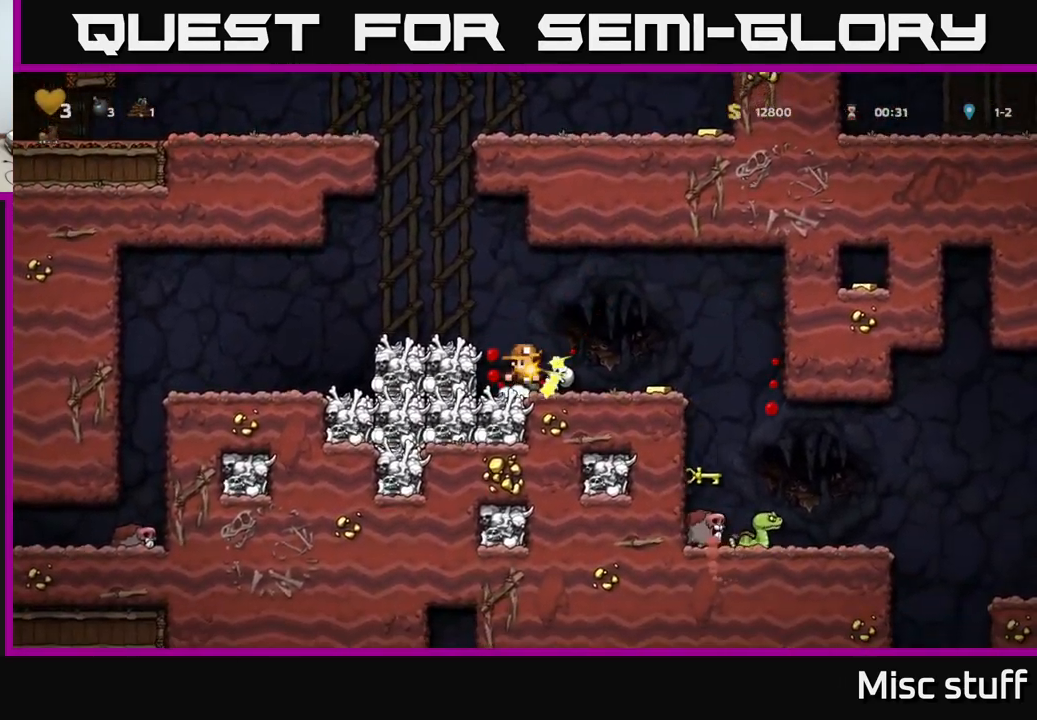
{"buttons": ["A"], "left_stick": "center", "events": [[283, "DPAD_RIGHT", "up"], [433, "A", "down"]]}
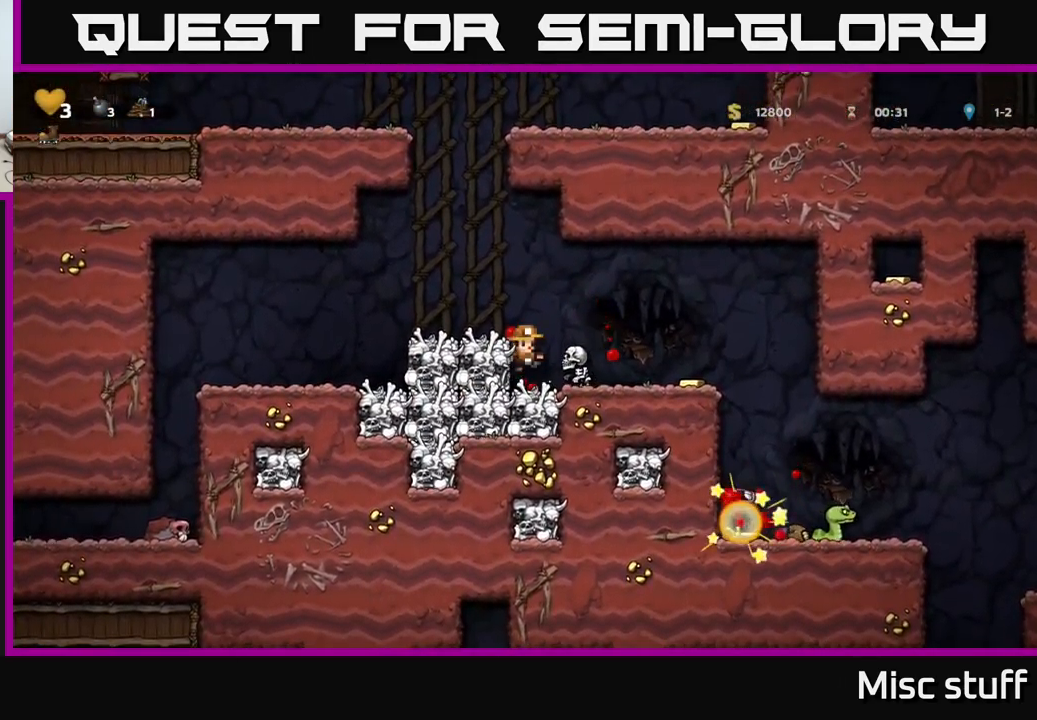
{"buttons": ["DPAD_RIGHT"], "left_stick": "center", "events": [[67, "A", "up"], [67, "DPAD_RIGHT", "down"], [133, "DPAD_RIGHT", "up"], [300, "DPAD_LEFT", "down"], [317, "A", "down"], [383, "X", "down"], [400, "DPAD_DOWN", "down"], [400, "DPAD_LEFT", "up"], [417, "DPAD_DOWN", "up"], [417, "DPAD_RIGHT", "down"], [450, "A", "up"], [467, "X", "up"]]}
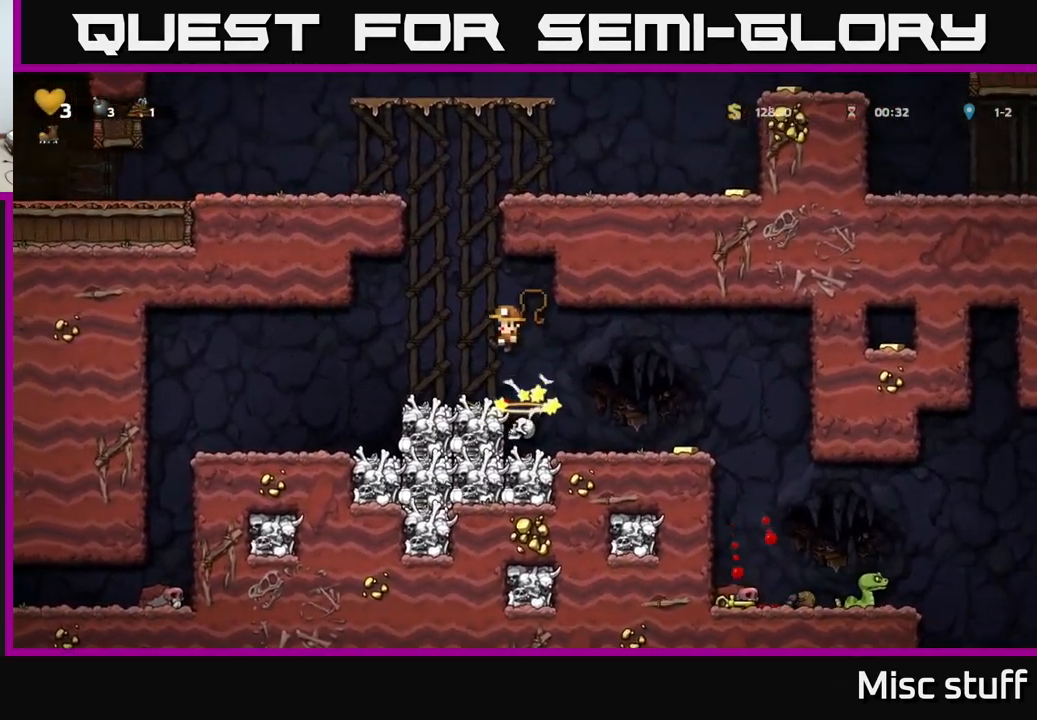
{"buttons": ["DPAD_RIGHT"], "left_stick": "center"}
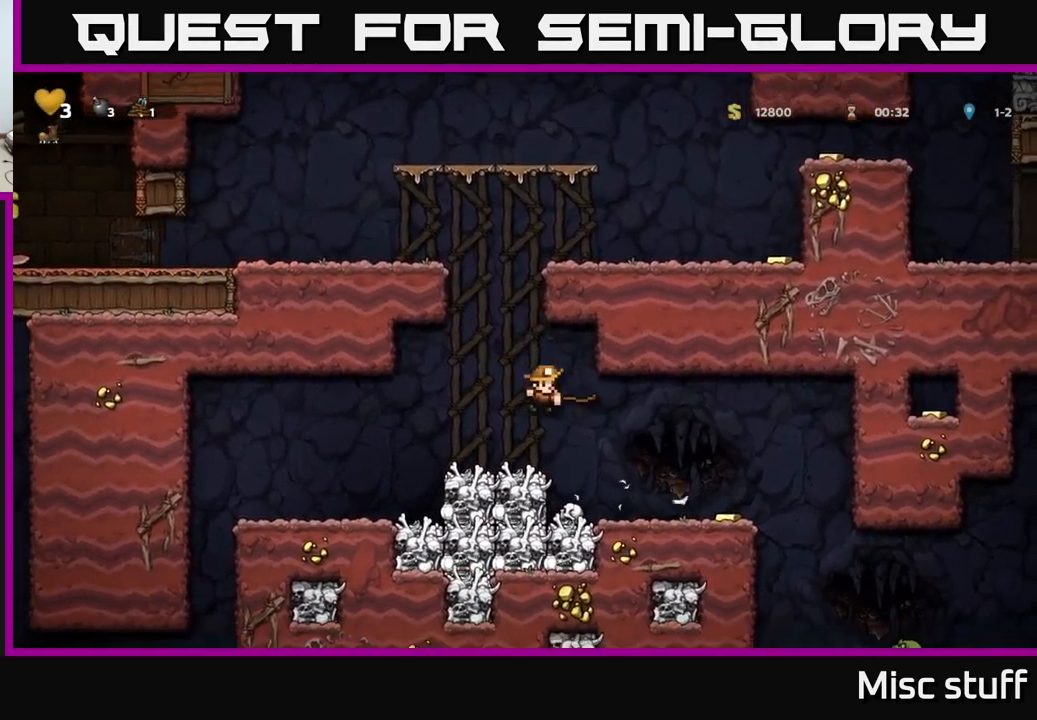
{"buttons": ["DPAD_RIGHT"], "left_stick": "center", "events": []}
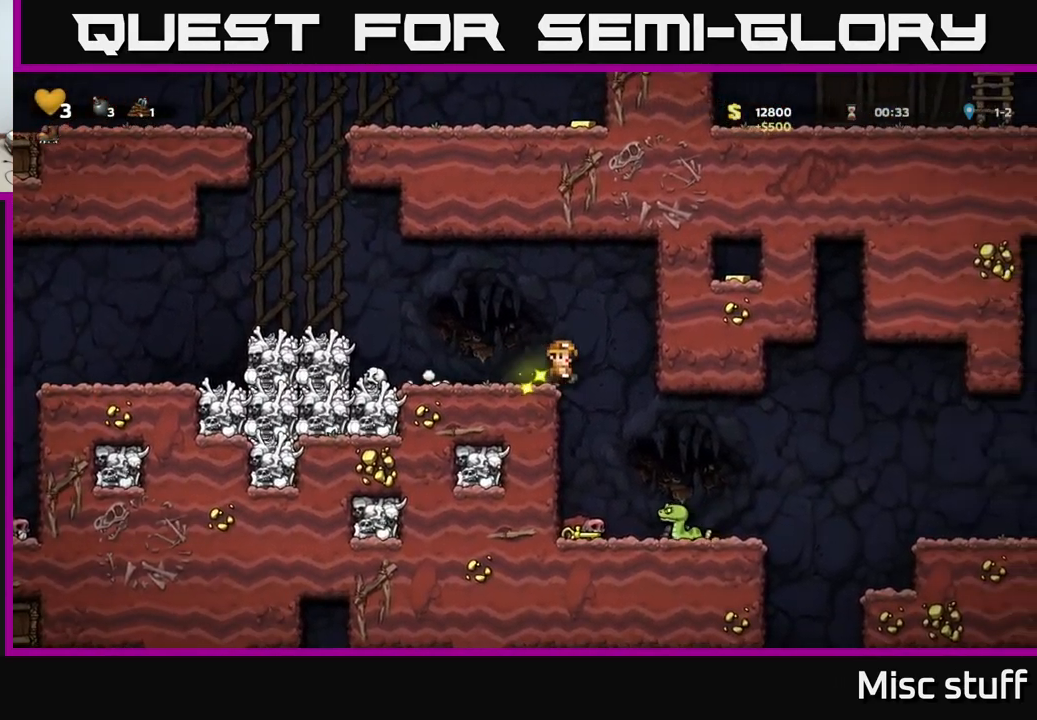
{"buttons": [], "left_stick": "center", "events": [[83, "DPAD_RIGHT", "up"]]}
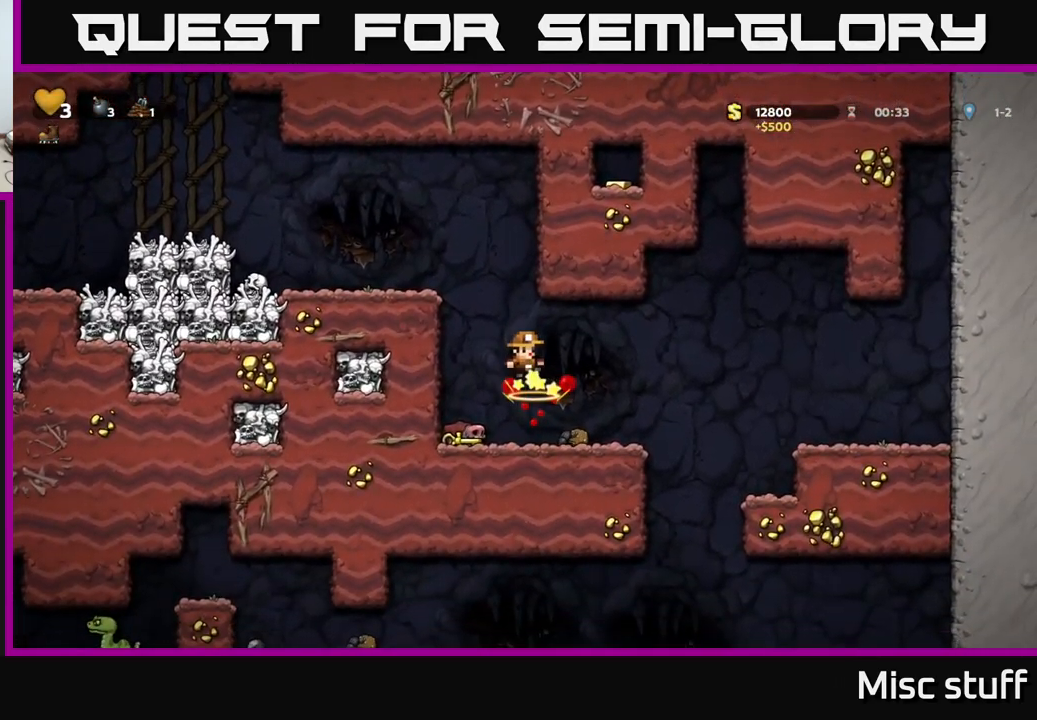
{"buttons": ["DPAD_LEFT"], "left_stick": "center", "events": [[367, "DPAD_LEFT", "down"]]}
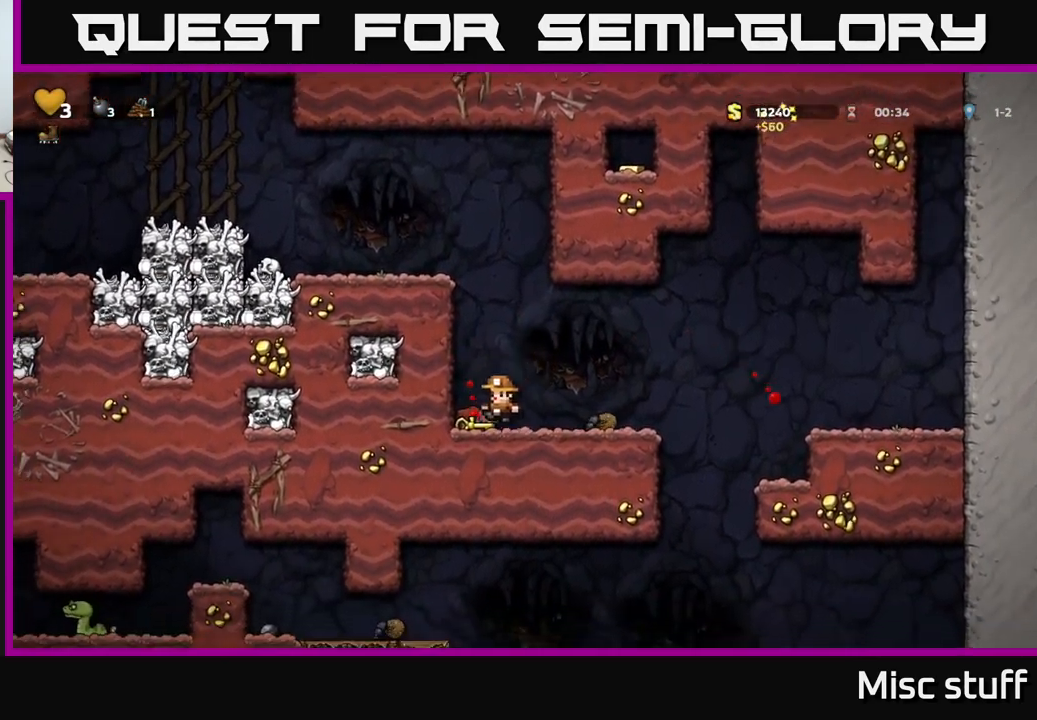
{"buttons": ["DPAD_RIGHT"], "left_stick": "center", "events": [[33, "DPAD_DOWN", "down"], [49, "DPAD_LEFT", "up"], [116, "X", "down"], [166, "DPAD_DOWN", "up"], [166, "DPAD_RIGHT", "down"], [199, "X", "up"]]}